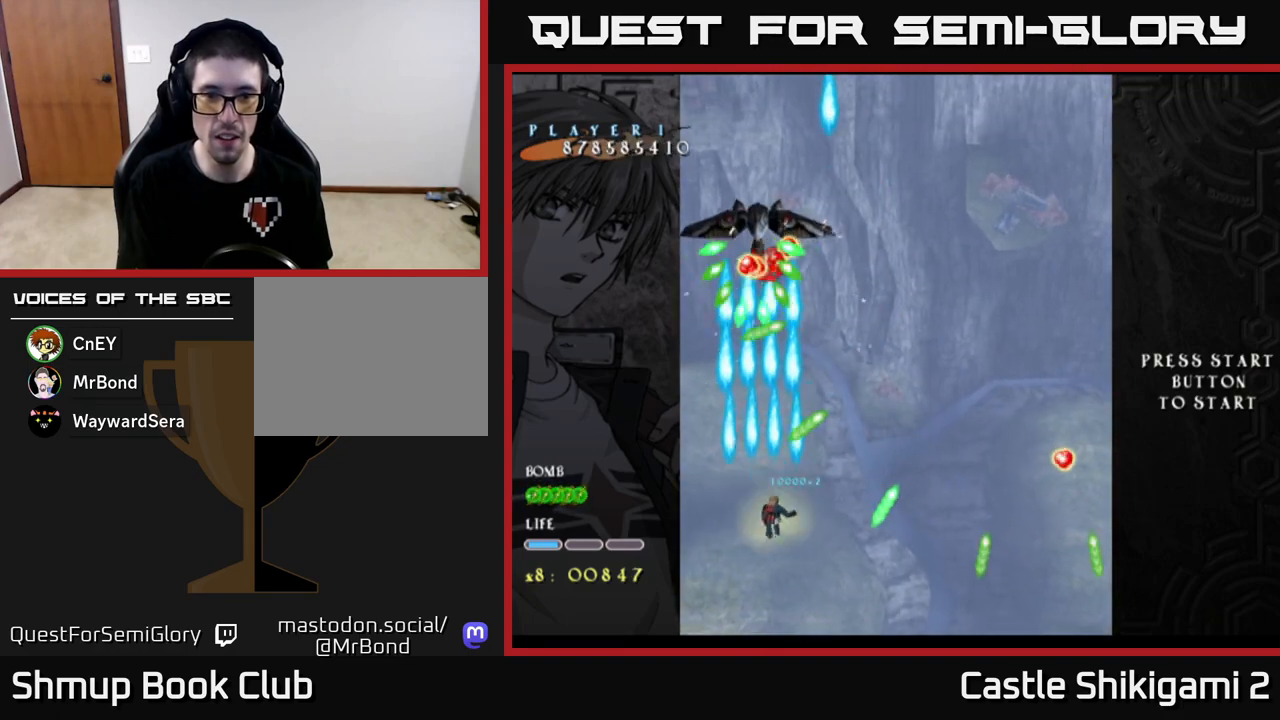
Gameplay with a controller (Xbox layout); each line is a JSON object with the inputs held at the frame after it. "events" lists button and stick changes between this image and that frame as [ms after this image, input, new state], when the widget could be followed in between. Not read: right_stick.
{"buttons": ["X", "DPAD_RIGHT"], "left_stick": "center", "events": [[33, "DPAD_DOWN", "up"], [67, "DPAD_RIGHT", "up"], [83, "DPAD_UP", "down"], [83, "X", "down"], [133, "B", "up"], [267, "DPAD_RIGHT", "down"], [283, "DPAD_UP", "up"]]}
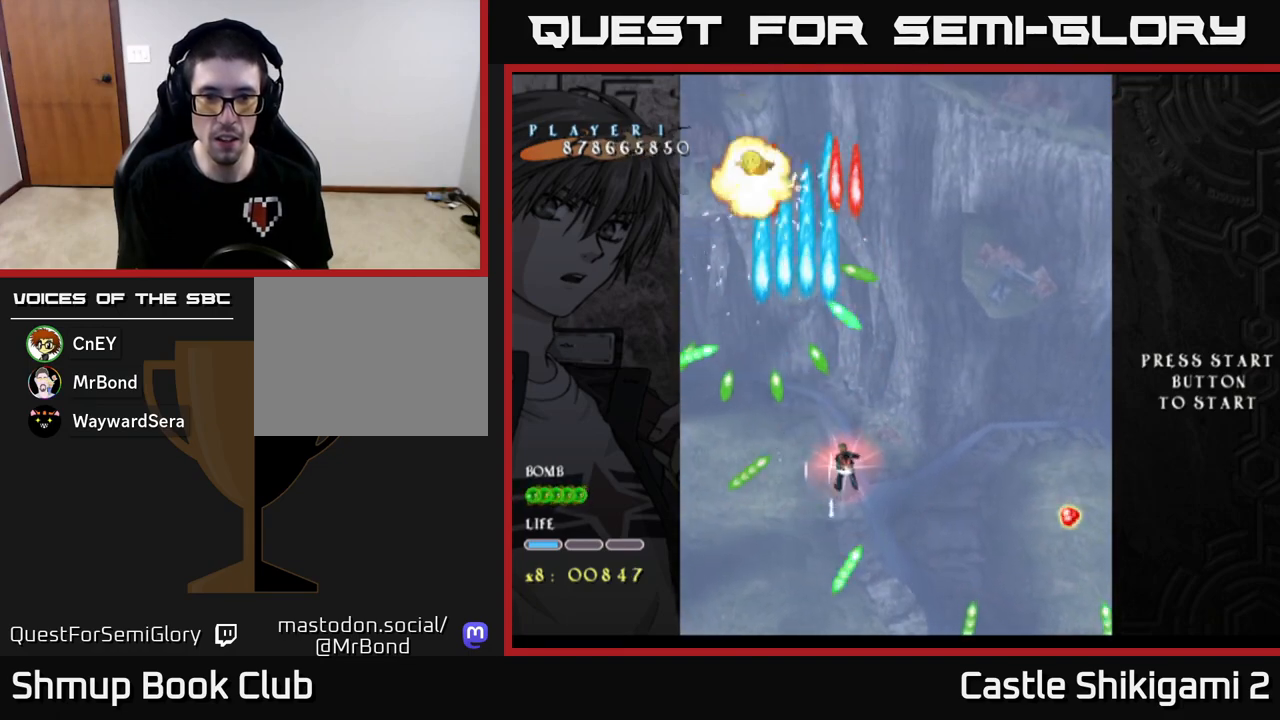
{"buttons": ["X"], "left_stick": "center", "events": [[83, "DPAD_UP", "down"], [100, "DPAD_RIGHT", "up"], [267, "DPAD_RIGHT", "down"], [317, "DPAD_UP", "up"], [500, "DPAD_RIGHT", "up"]]}
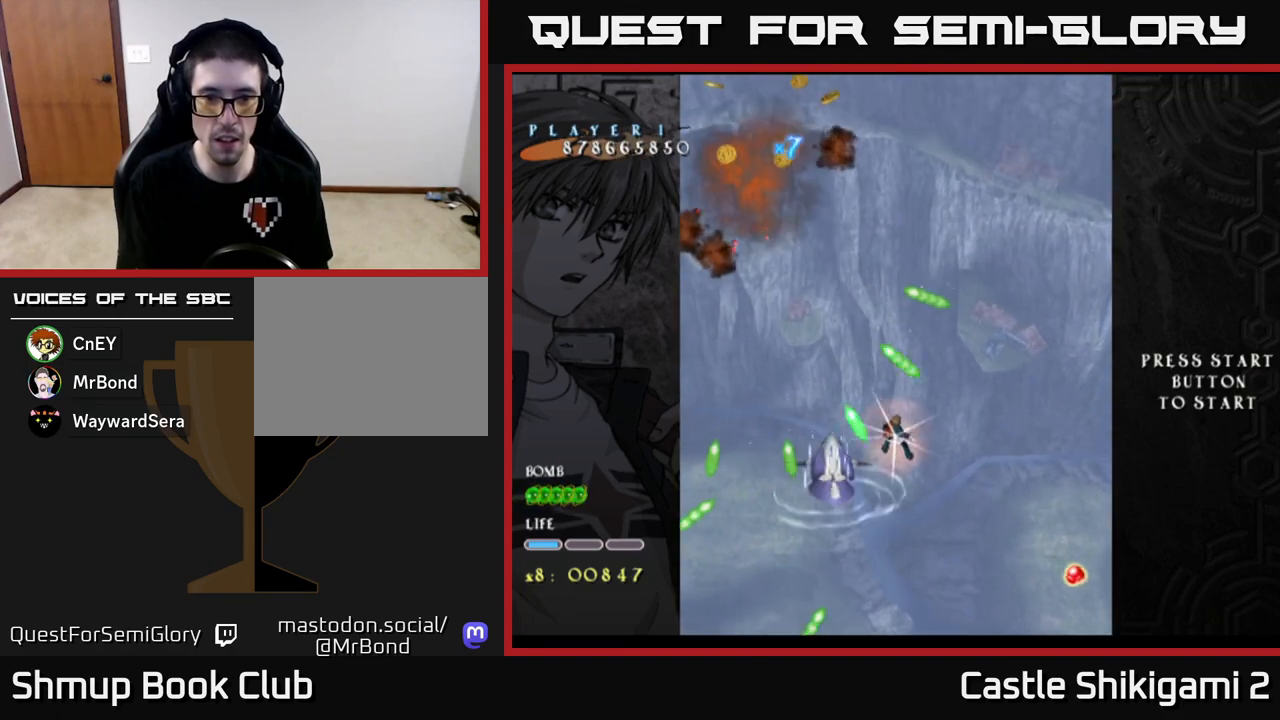
{"buttons": ["X", "DPAD_DOWN", "DPAD_RIGHT"], "left_stick": "center", "events": [[167, "DPAD_DOWN", "down"], [217, "DPAD_RIGHT", "down"]]}
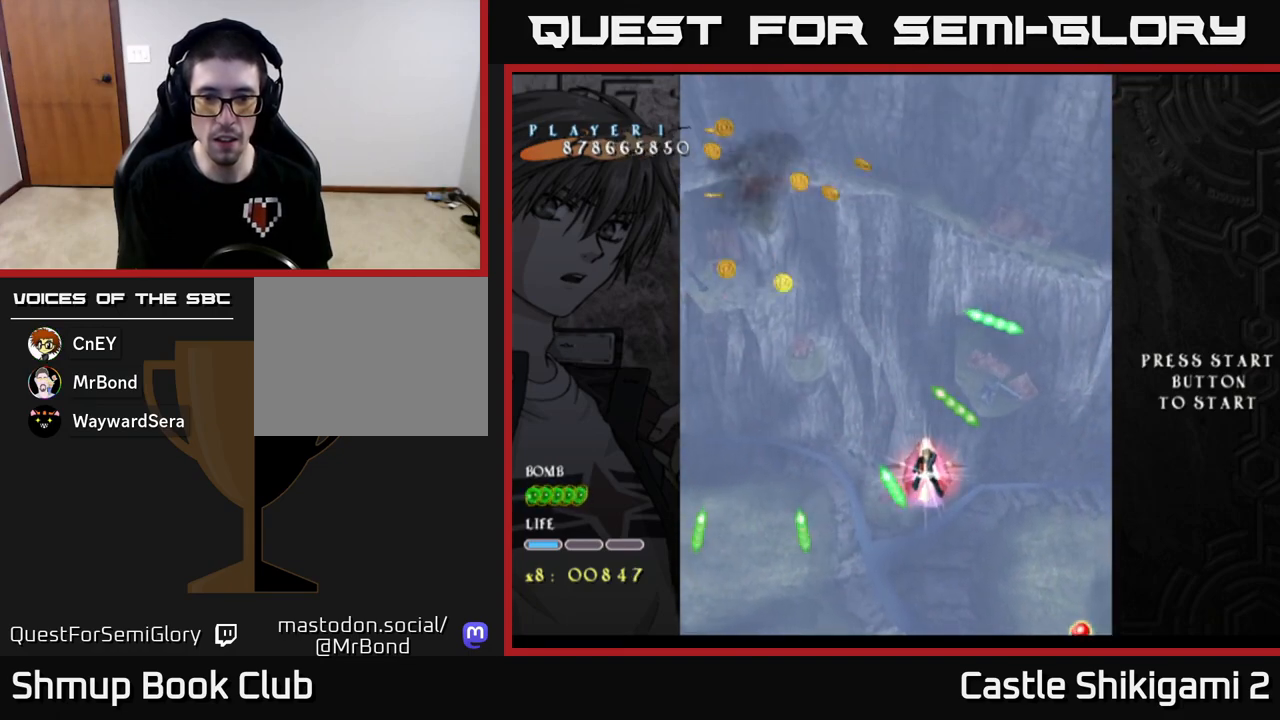
{"buttons": ["X", "DPAD_DOWN", "DPAD_RIGHT"], "left_stick": "center", "events": [[200, "DPAD_RIGHT", "up"], [500, "DPAD_RIGHT", "down"]]}
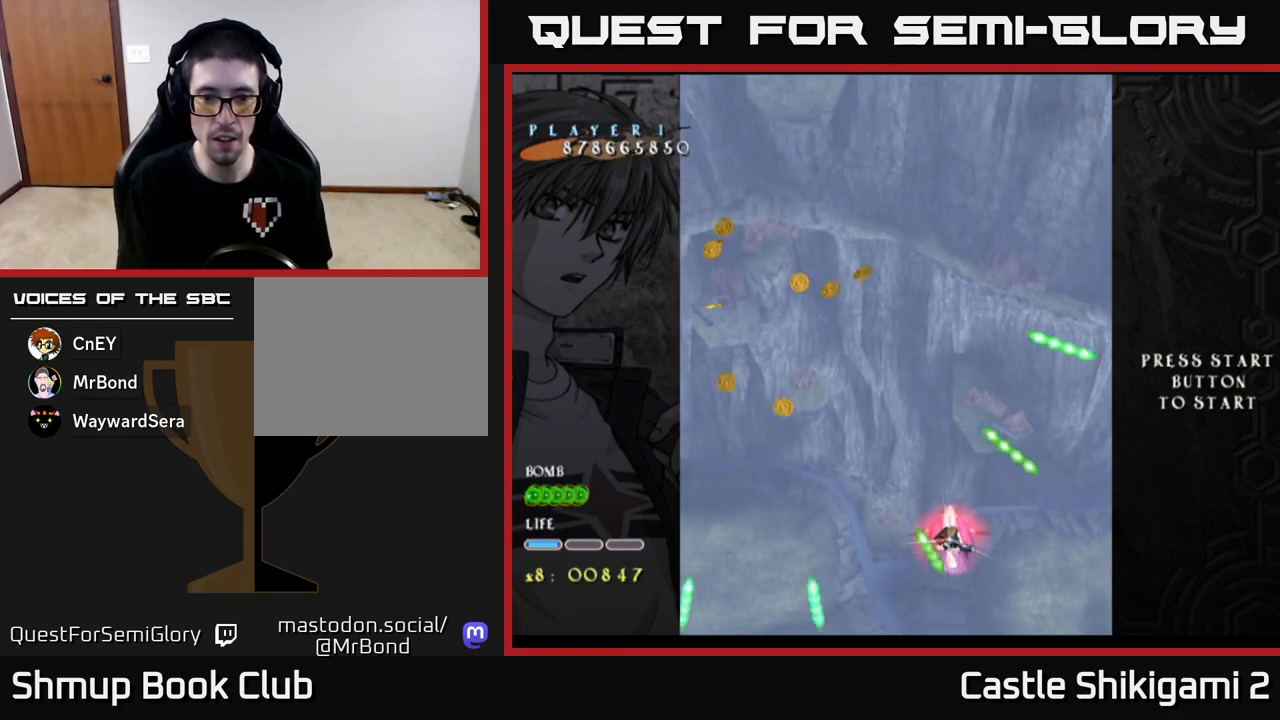
{"buttons": ["B", "DPAD_LEFT"], "left_stick": "center", "events": [[183, "DPAD_DOWN", "up"], [200, "DPAD_RIGHT", "up"], [233, "DPAD_LEFT", "down"], [267, "DPAD_UP", "down"], [333, "B", "down"], [333, "X", "up"], [467, "DPAD_UP", "up"]]}
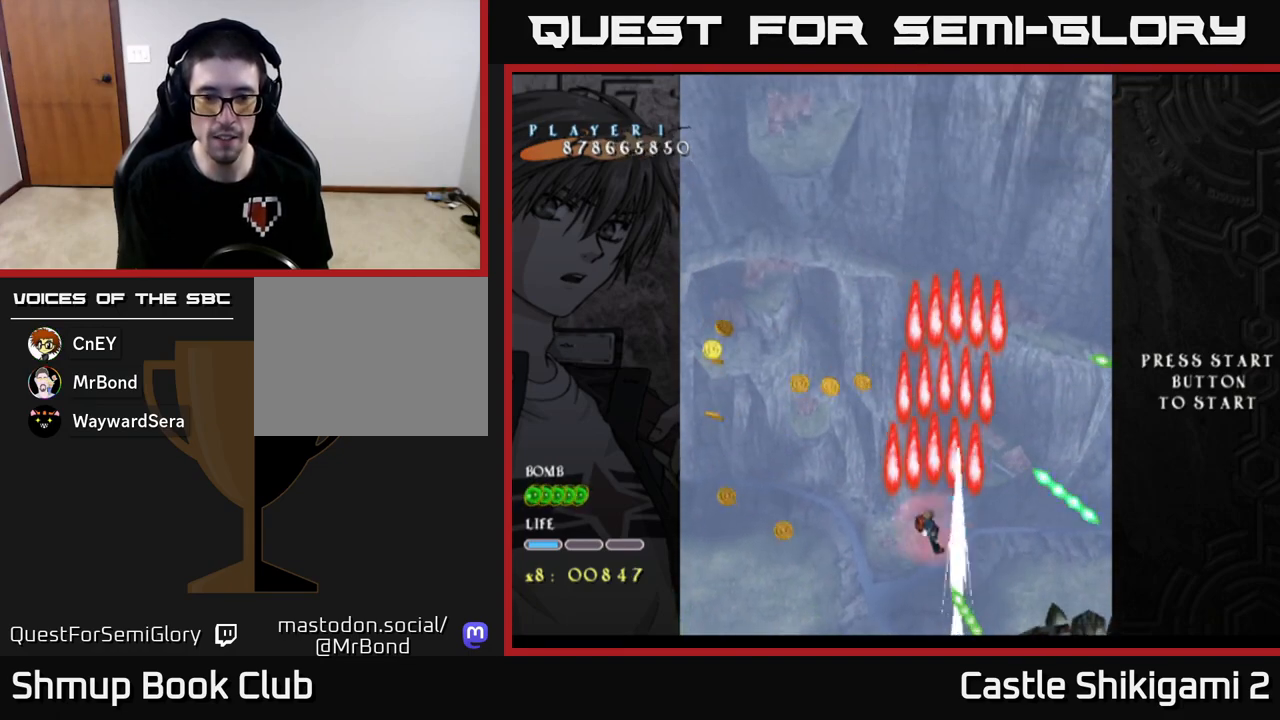
{"buttons": ["B", "DPAD_DOWN", "DPAD_LEFT"], "left_stick": "center", "events": [[133, "DPAD_UP", "down"], [400, "DPAD_UP", "up"], [500, "DPAD_DOWN", "down"]]}
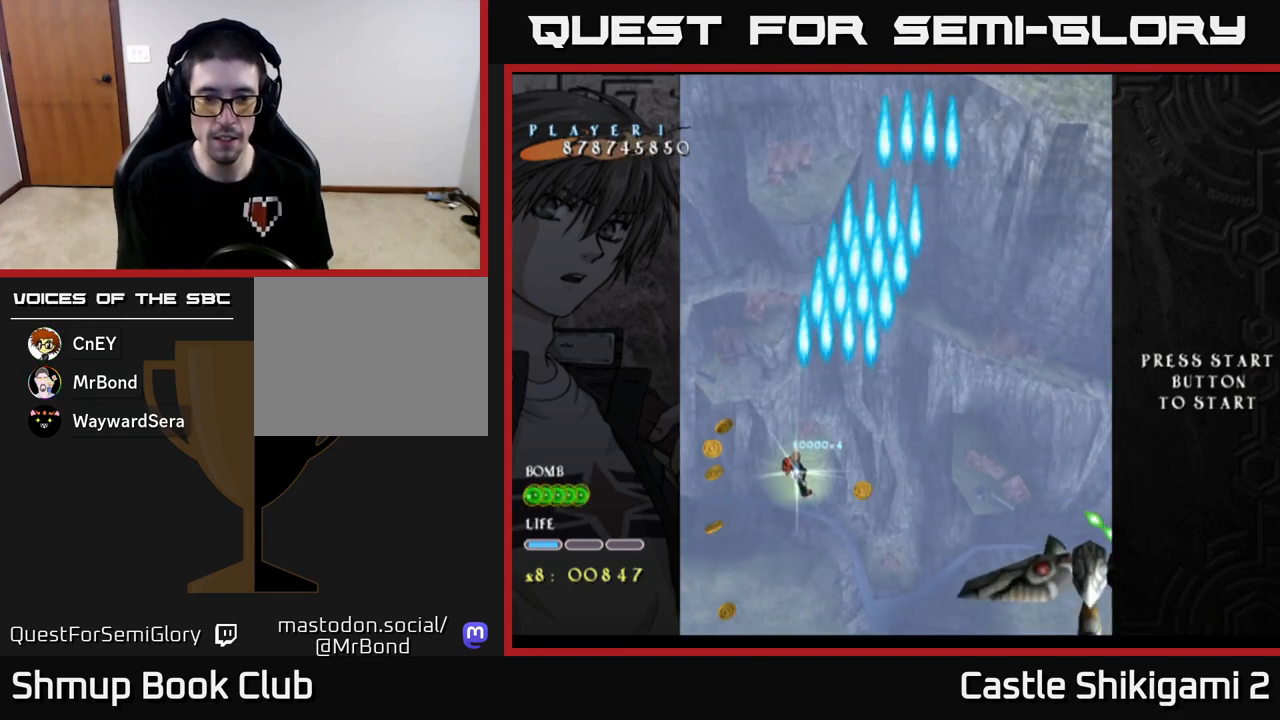
{"buttons": ["B", "DPAD_DOWN", "DPAD_RIGHT"], "left_stick": "center", "events": [[33, "DPAD_LEFT", "up"], [67, "DPAD_RIGHT", "down"]]}
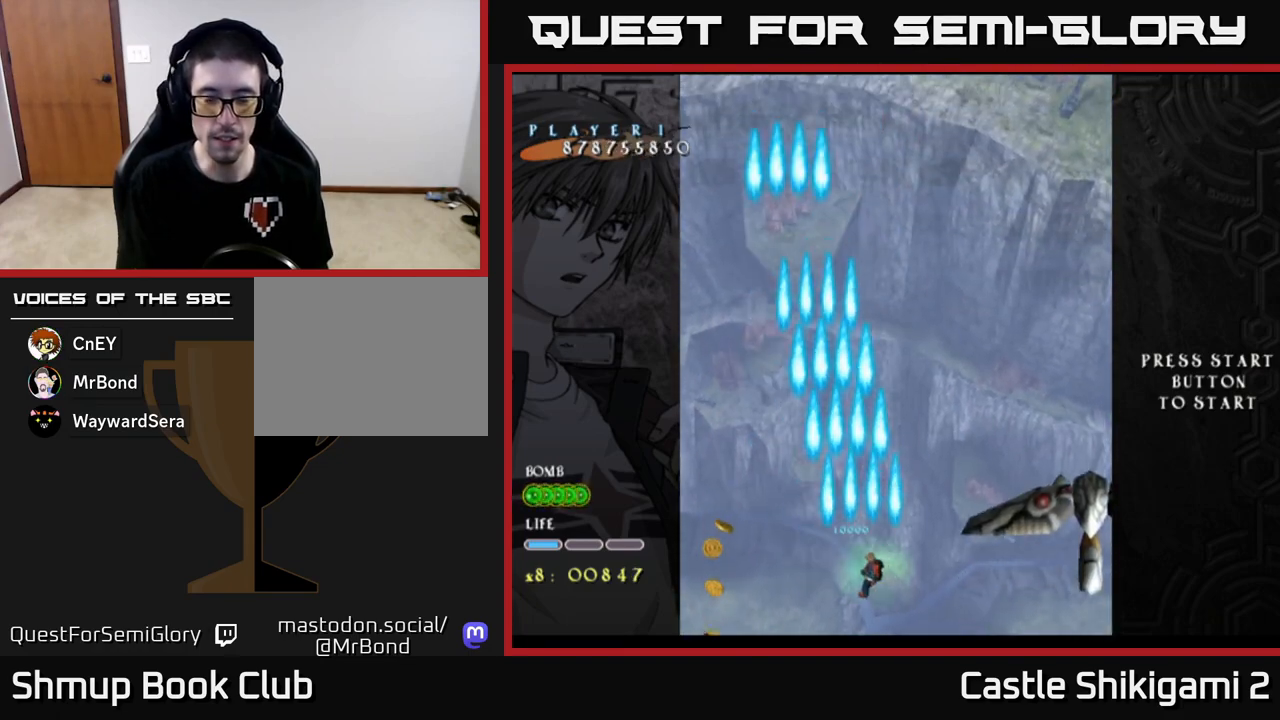
{"buttons": ["B", "DPAD_RIGHT"], "left_stick": "center", "events": [[67, "DPAD_DOWN", "up"]]}
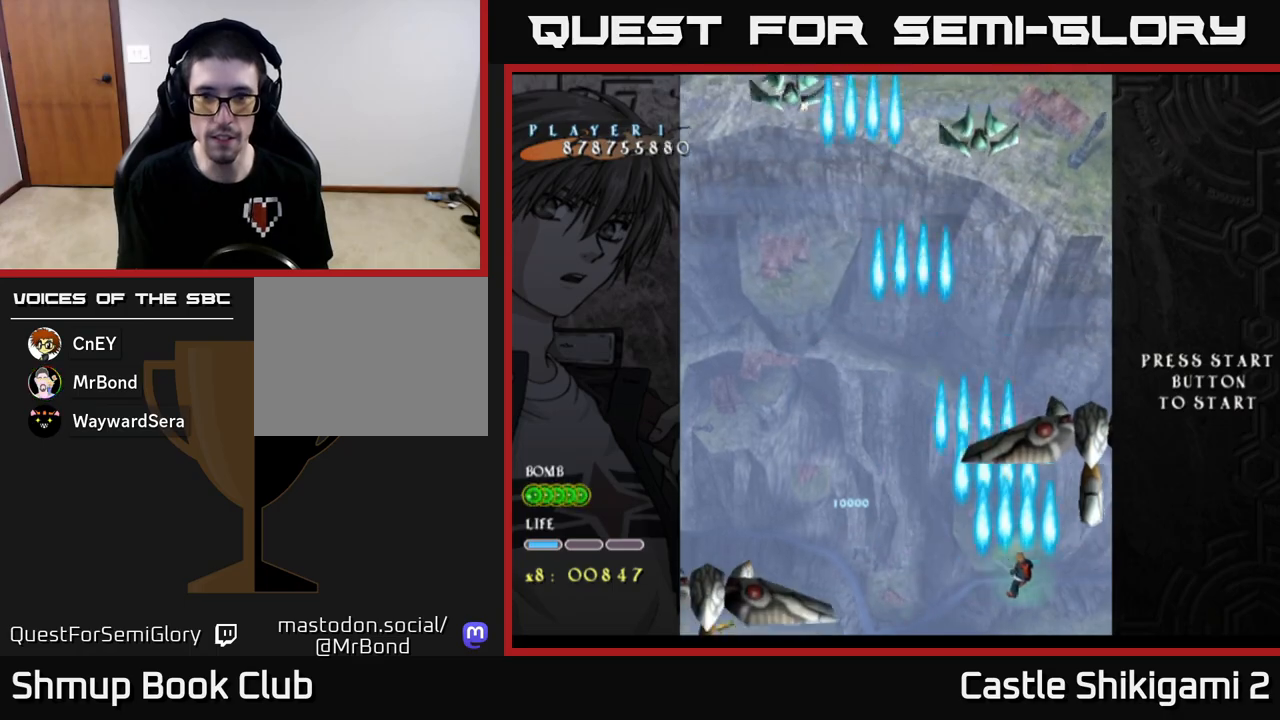
{"buttons": ["B", "DPAD_LEFT"], "left_stick": "center", "events": [[33, "DPAD_UP", "down"], [50, "DPAD_RIGHT", "up"], [117, "DPAD_LEFT", "down"], [267, "DPAD_LEFT", "up"], [300, "DPAD_RIGHT", "down"], [367, "DPAD_UP", "up"], [383, "DPAD_RIGHT", "up"], [433, "DPAD_LEFT", "down"]]}
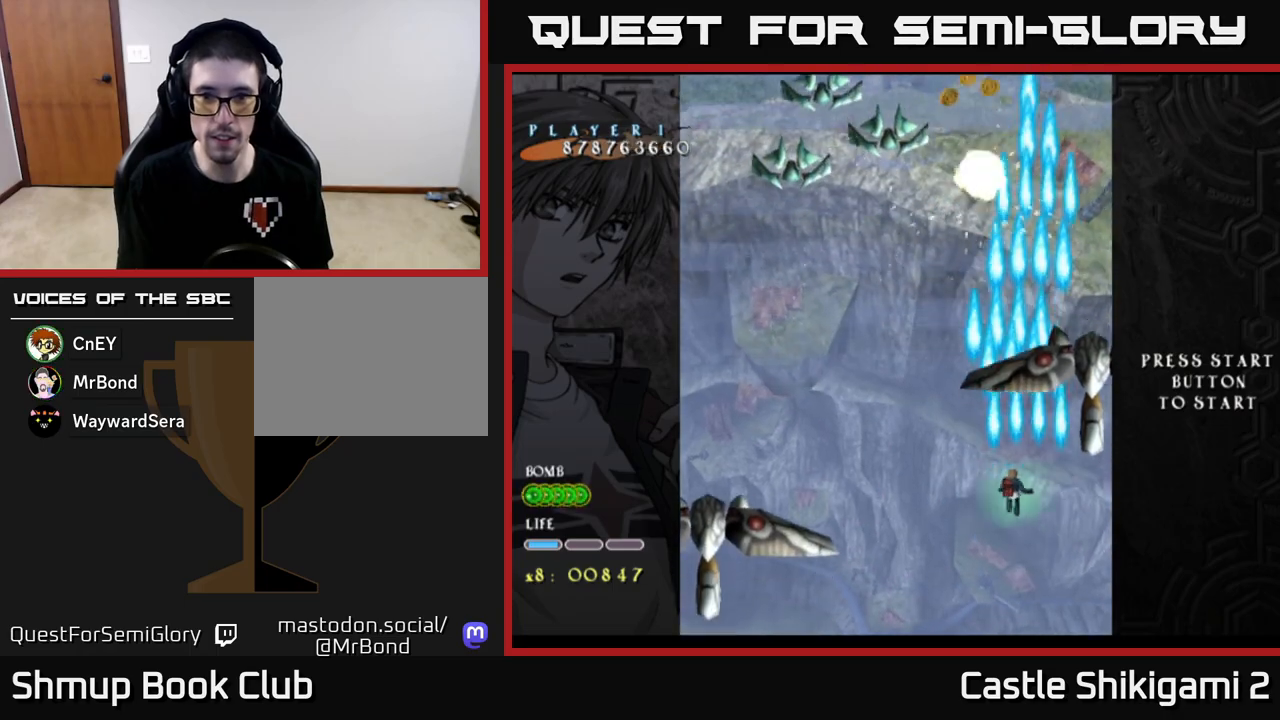
{"buttons": ["B", "DPAD_LEFT"], "left_stick": "center", "events": []}
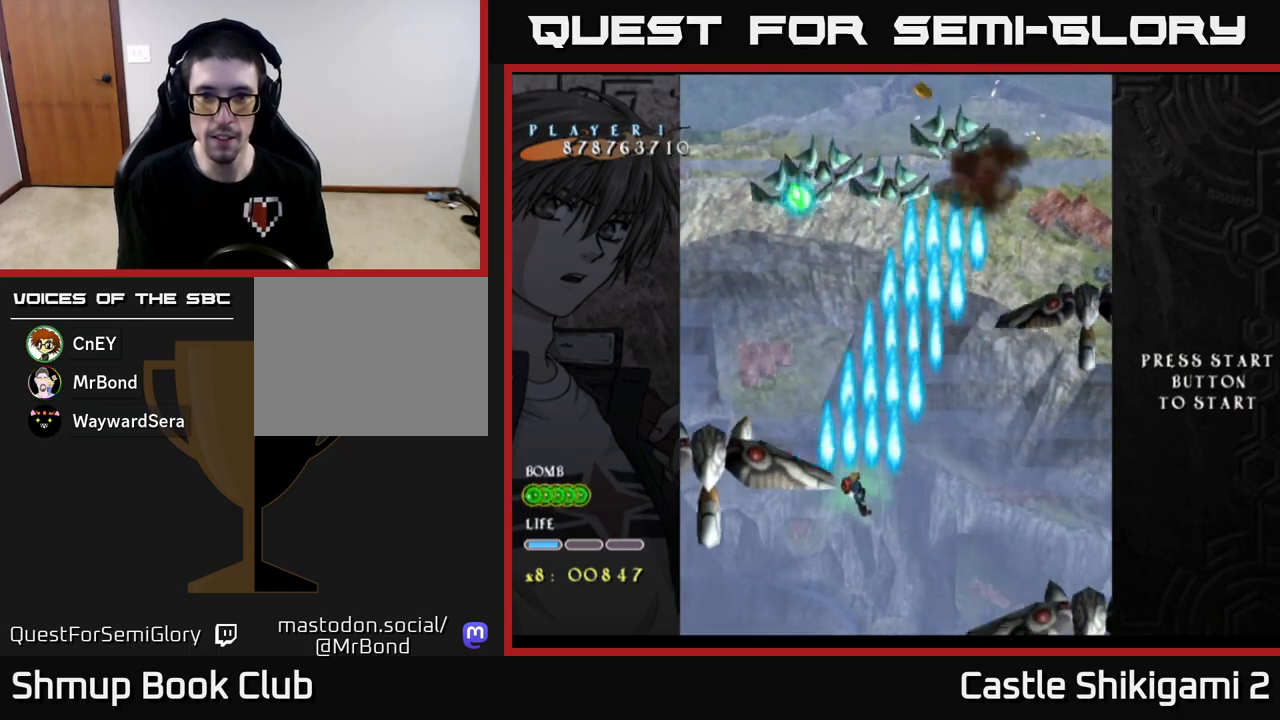
{"buttons": ["B", "DPAD_UP", "DPAD_RIGHT"], "left_stick": "center", "events": [[100, "DPAD_DOWN", "down"], [267, "DPAD_DOWN", "up"], [333, "DPAD_LEFT", "up"], [333, "DPAD_UP", "down"], [367, "DPAD_RIGHT", "down"]]}
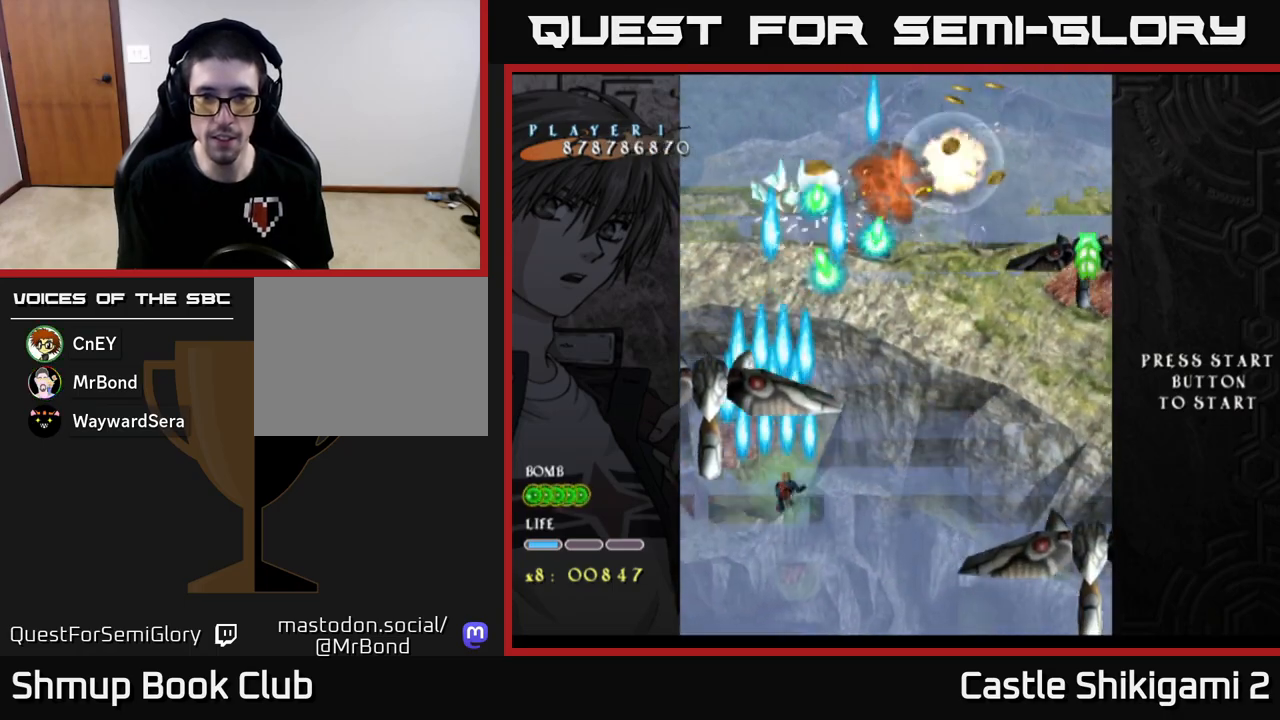
{"buttons": ["X", "DPAD_UP", "DPAD_RIGHT"], "left_stick": "center", "events": [[50, "X", "down"], [83, "DPAD_UP", "up"], [117, "B", "up"], [317, "DPAD_UP", "down"]]}
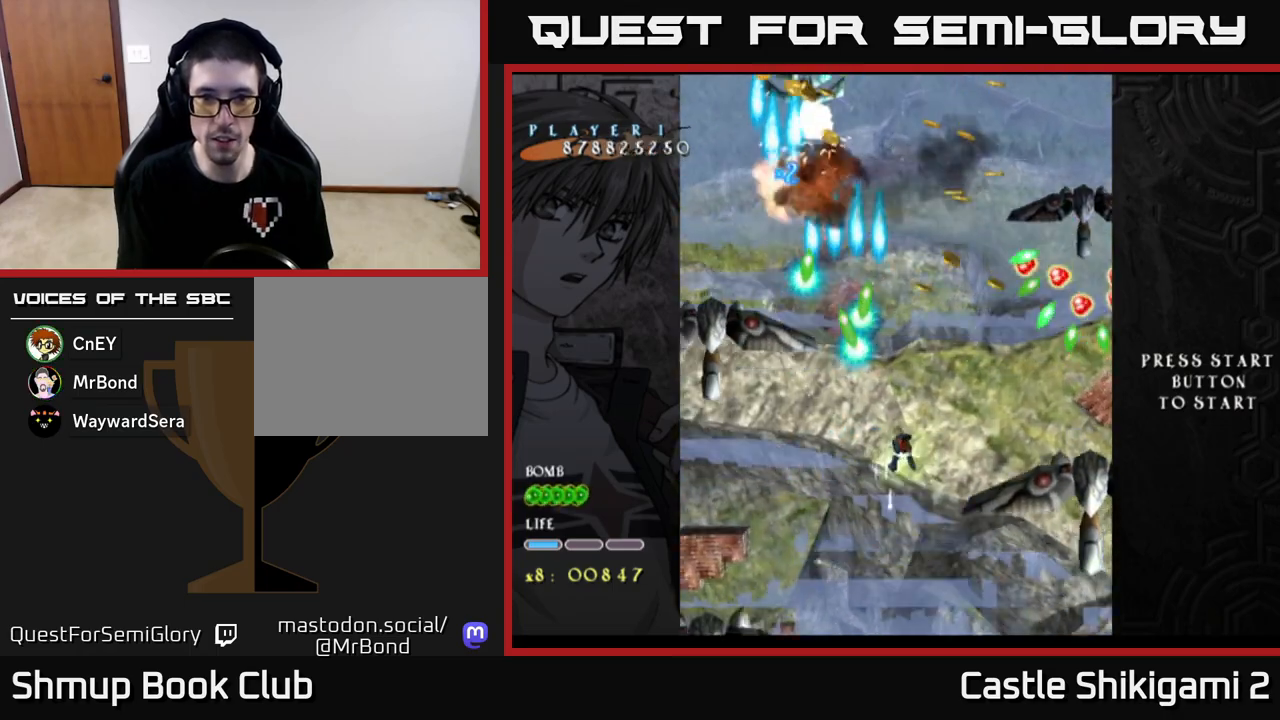
{"buttons": ["X"], "left_stick": "center", "events": [[83, "DPAD_RIGHT", "up"], [217, "DPAD_UP", "up"]]}
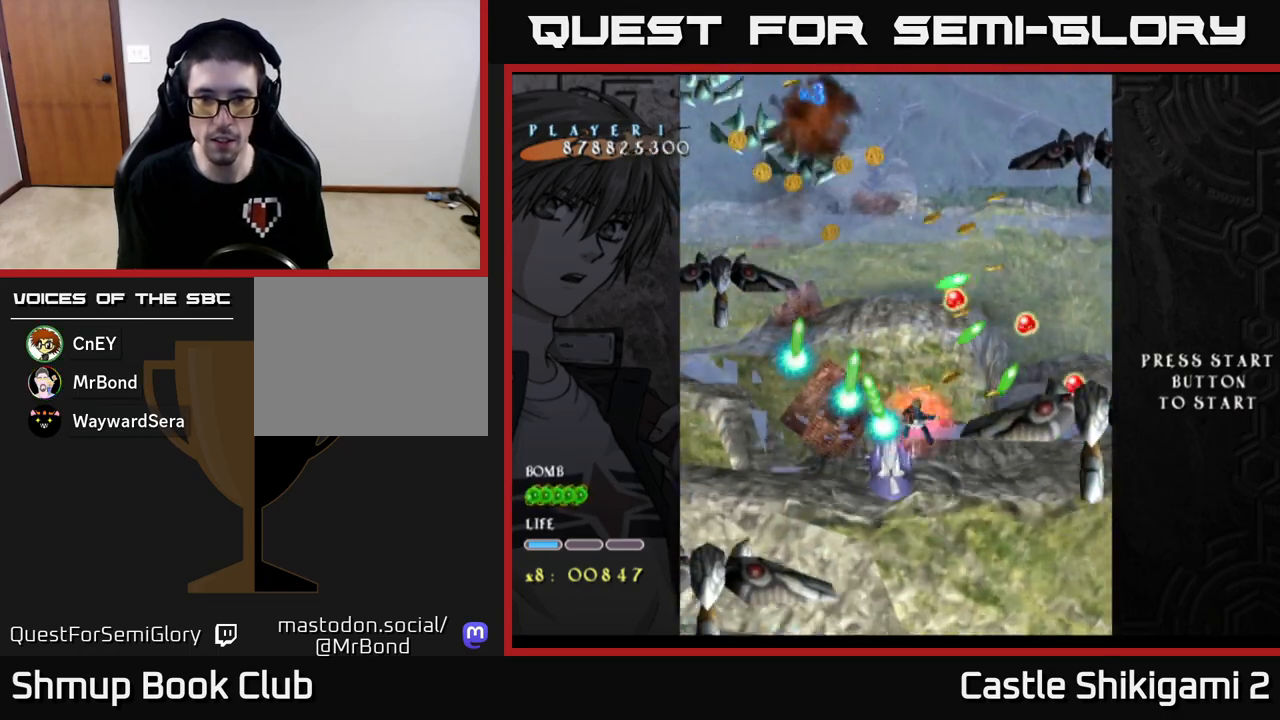
{"buttons": ["X", "DPAD_DOWN", "DPAD_RIGHT"], "left_stick": "center", "events": [[433, "DPAD_DOWN", "down"], [483, "DPAD_RIGHT", "down"]]}
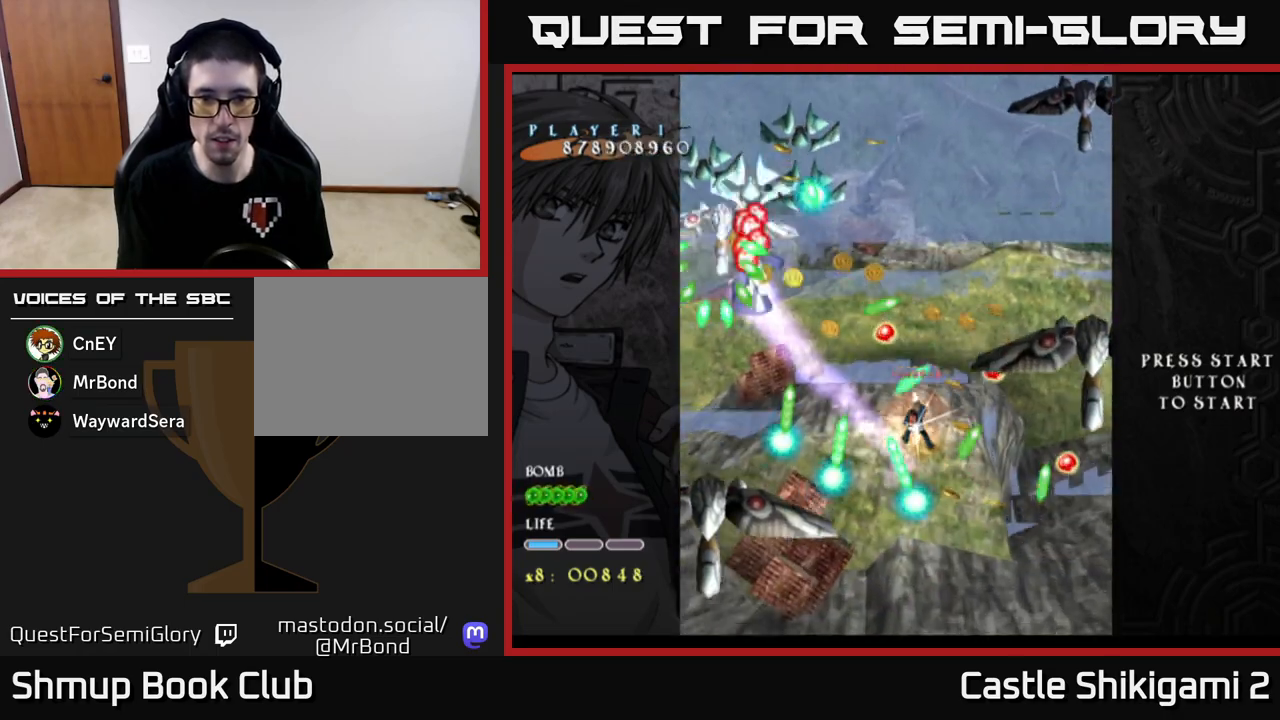
{"buttons": ["X", "DPAD_DOWN"], "left_stick": "center", "events": [[183, "DPAD_RIGHT", "up"], [233, "DPAD_DOWN", "up"], [417, "DPAD_DOWN", "down"]]}
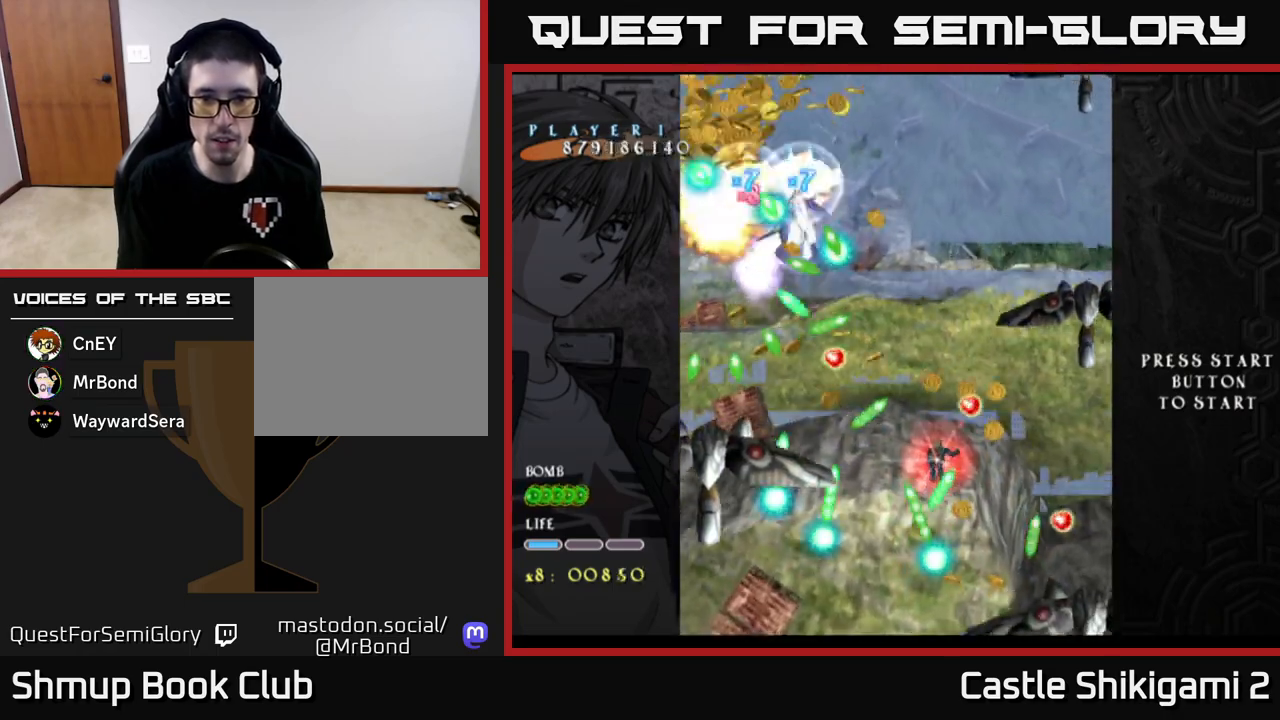
{"buttons": ["X"], "left_stick": "center", "events": [[167, "DPAD_DOWN", "up"]]}
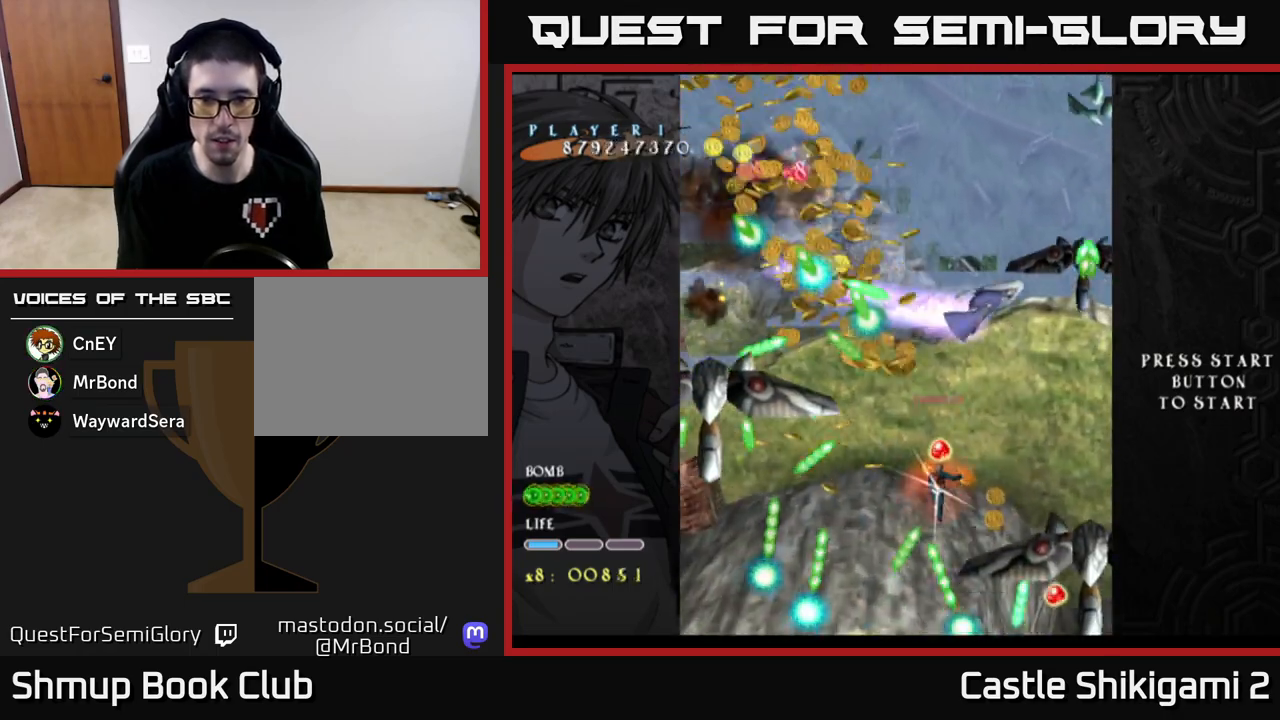
{"buttons": ["X"], "left_stick": "center", "events": [[83, "DPAD_DOWN", "down"], [200, "DPAD_DOWN", "up"], [383, "DPAD_LEFT", "down"], [483, "DPAD_LEFT", "up"]]}
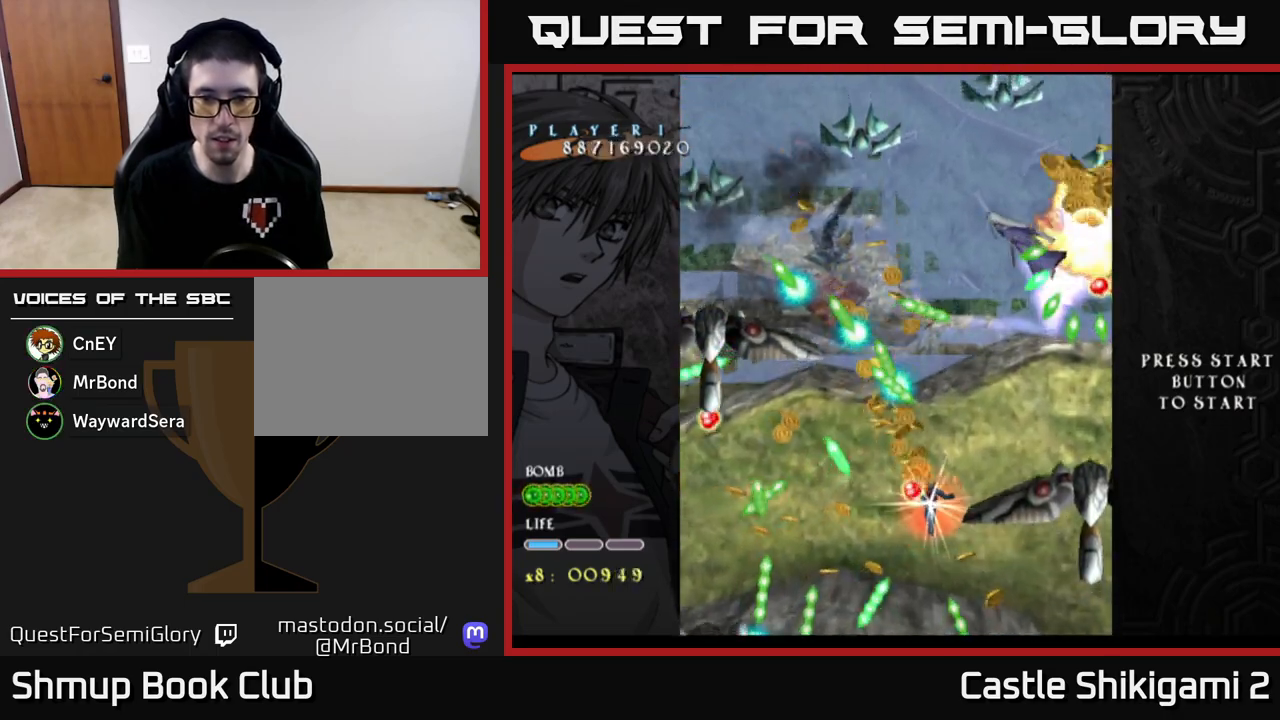
{"buttons": ["X"], "left_stick": "center", "events": []}
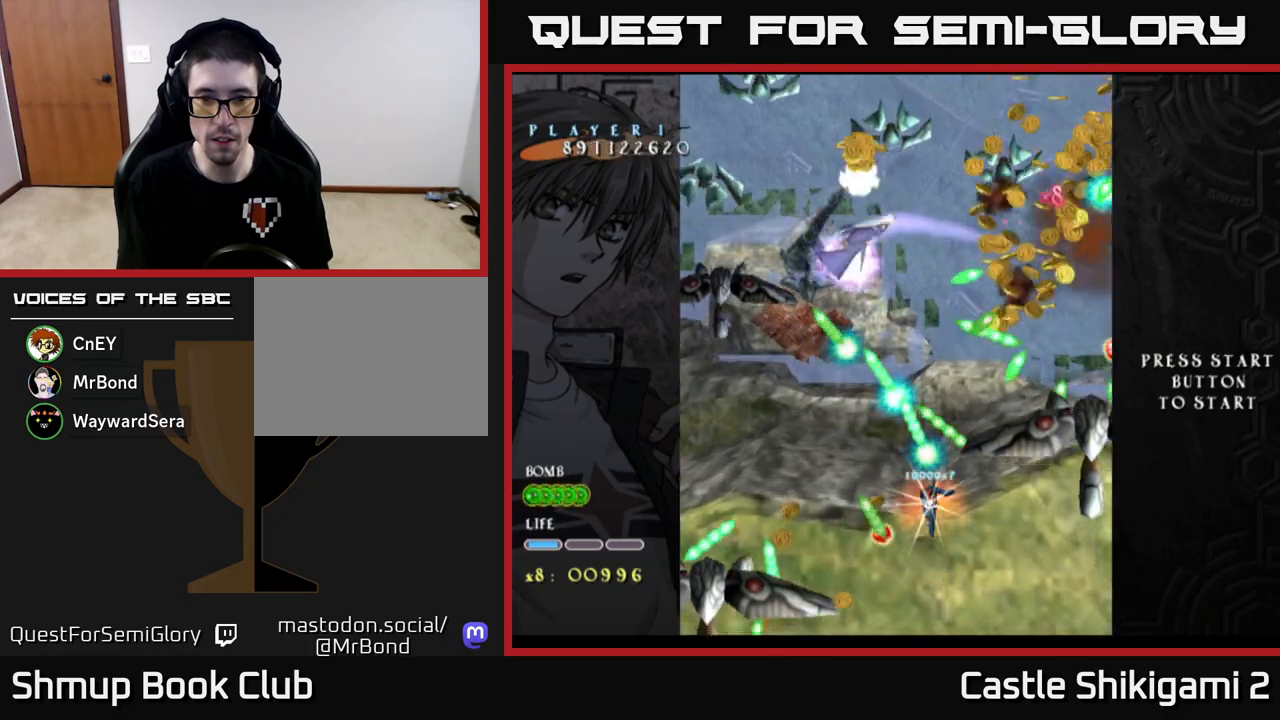
{"buttons": ["X", "DPAD_DOWN"], "left_stick": "center", "events": [[17, "DPAD_LEFT", "down"], [83, "DPAD_LEFT", "up"], [500, "DPAD_DOWN", "down"]]}
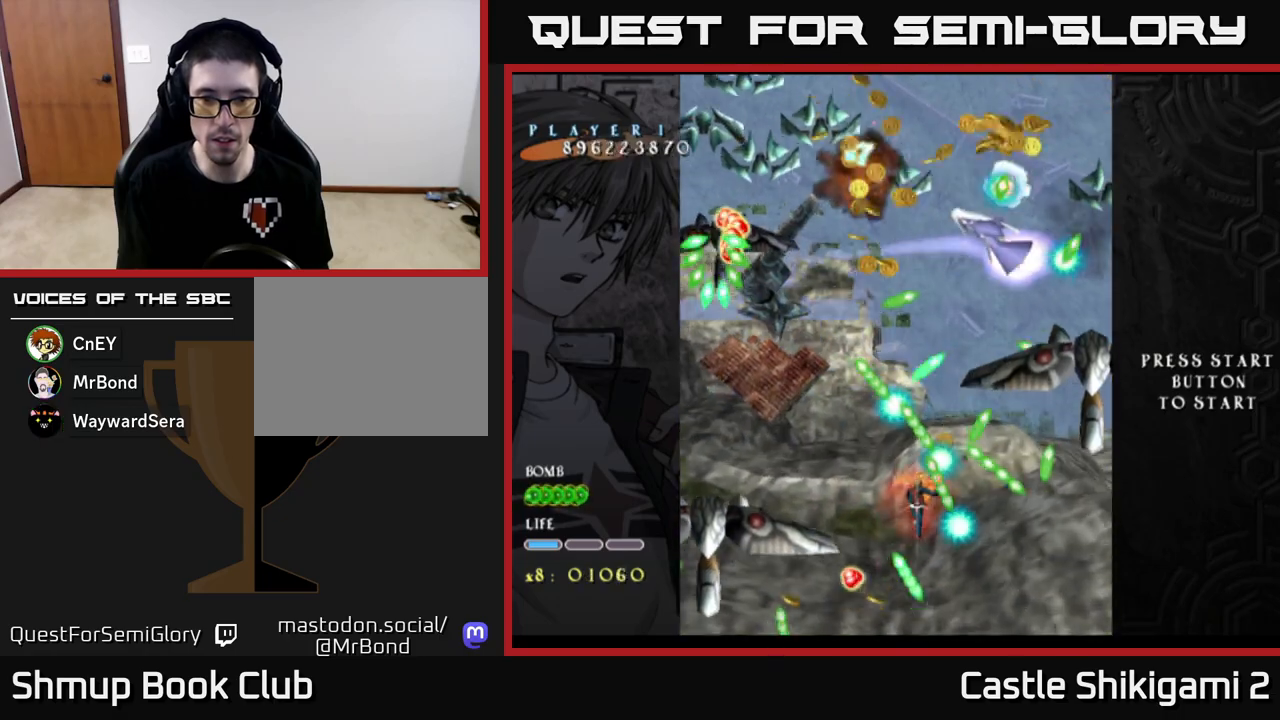
{"buttons": ["X", "DPAD_LEFT"], "left_stick": "center", "events": [[100, "DPAD_DOWN", "up"], [450, "DPAD_LEFT", "down"]]}
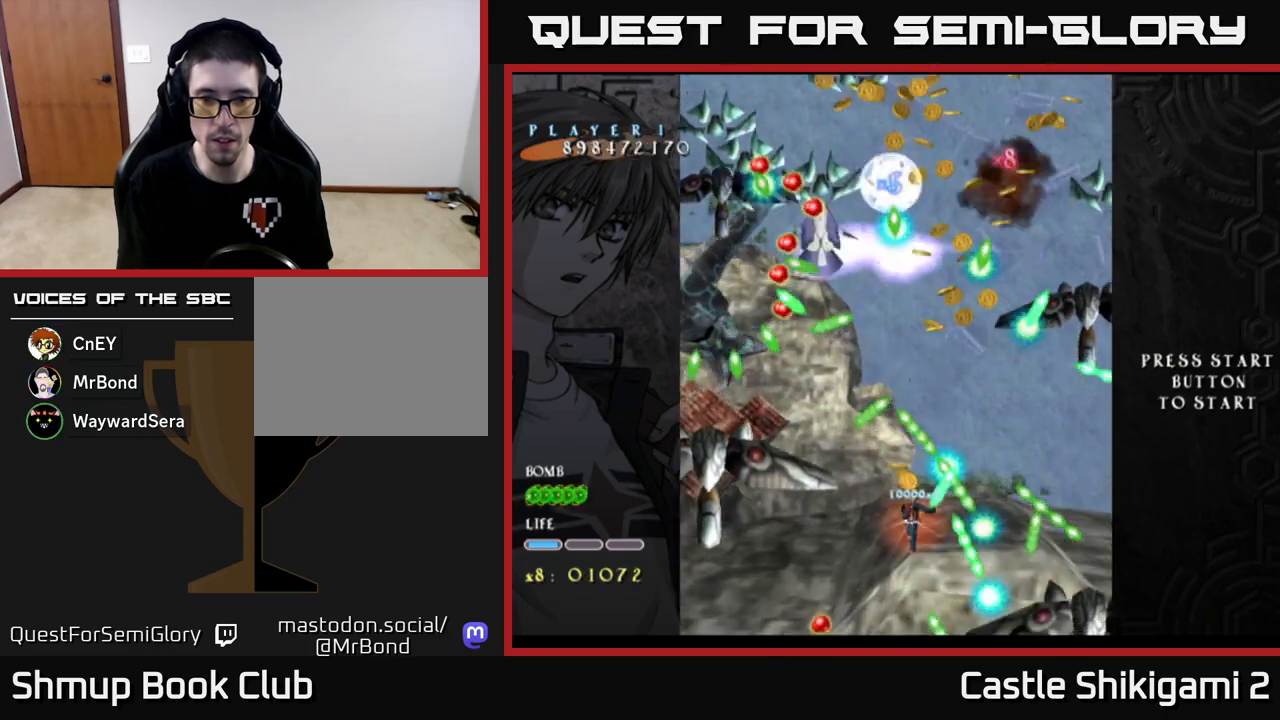
{"buttons": ["X"], "left_stick": "center", "events": [[17, "DPAD_LEFT", "up"]]}
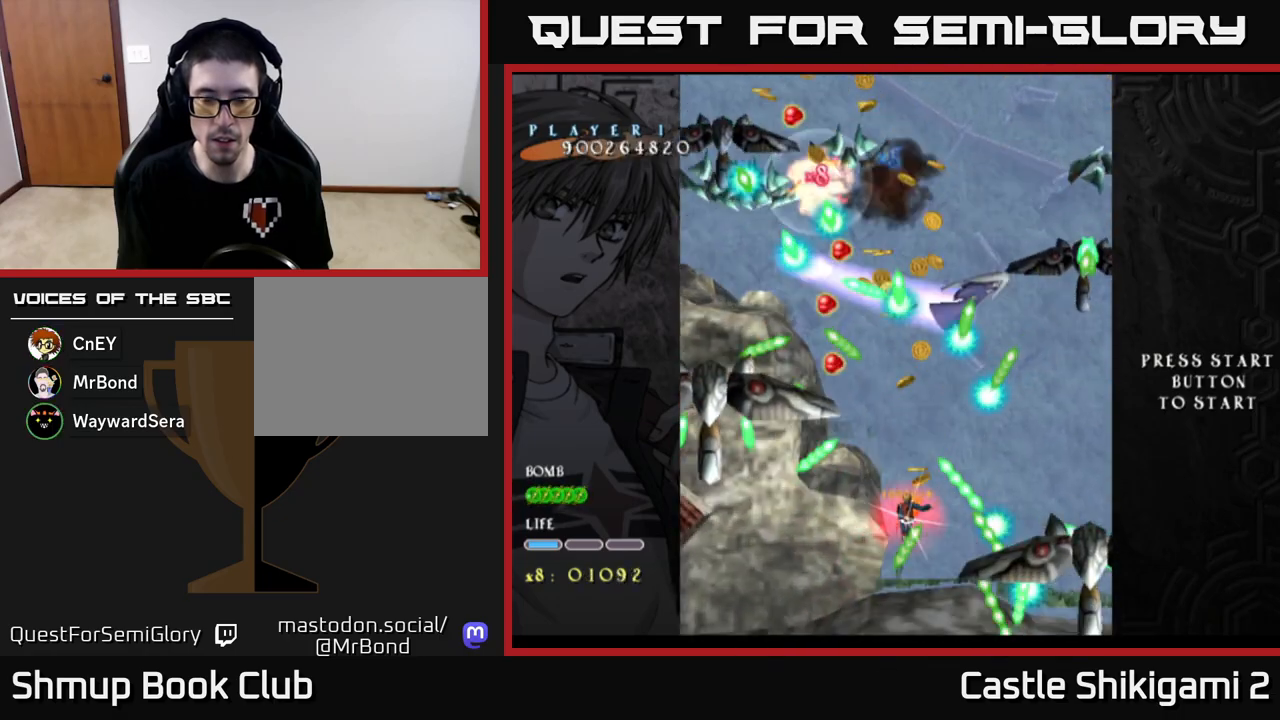
{"buttons": ["X"], "left_stick": "center", "events": [[333, "DPAD_LEFT", "down"], [367, "DPAD_UP", "down"], [433, "DPAD_UP", "up"], [467, "DPAD_LEFT", "up"]]}
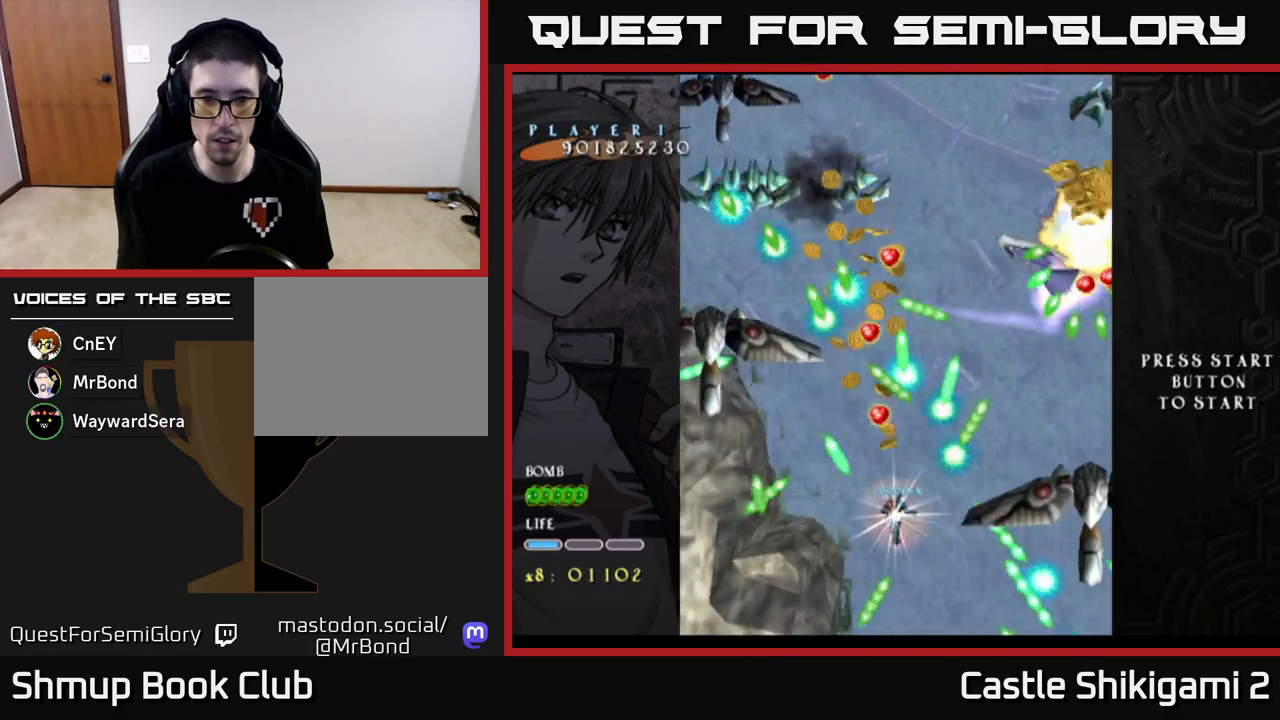
{"buttons": ["X", "DPAD_LEFT"], "left_stick": "center", "events": [[267, "DPAD_UP", "down"], [350, "DPAD_LEFT", "down"], [433, "DPAD_UP", "up"]]}
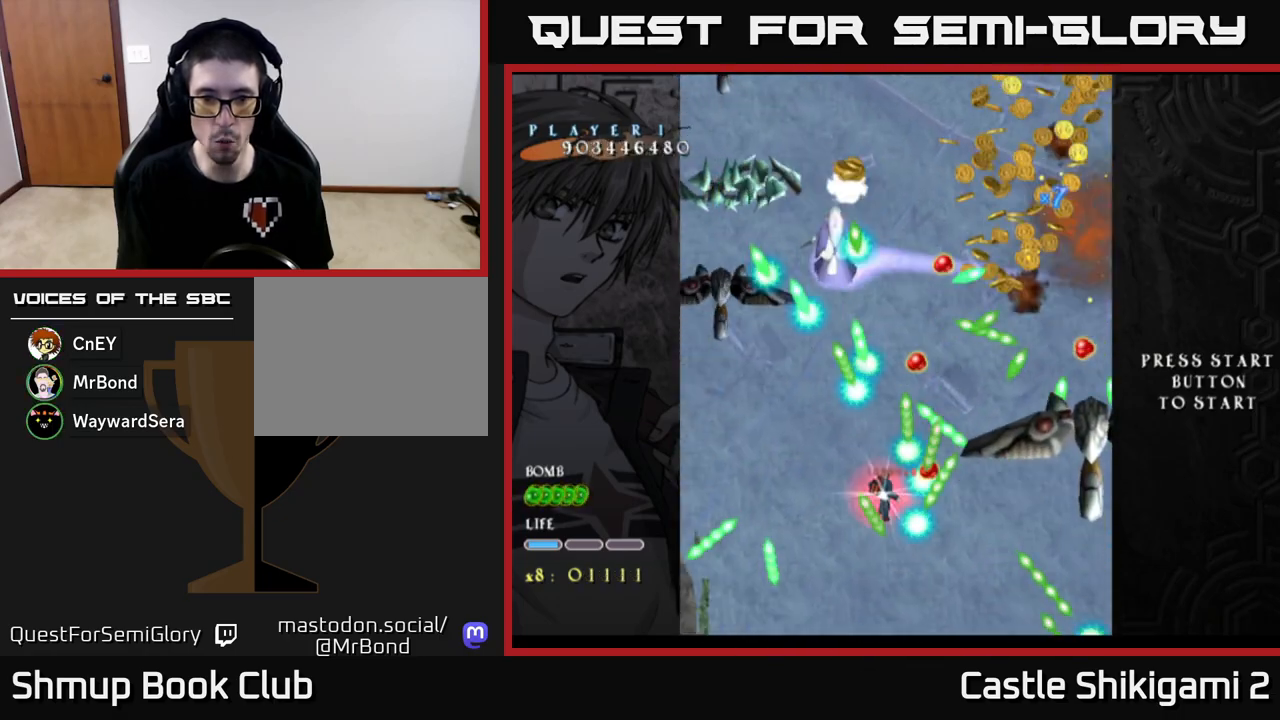
{"buttons": ["X"], "left_stick": "center", "events": [[117, "DPAD_LEFT", "up"]]}
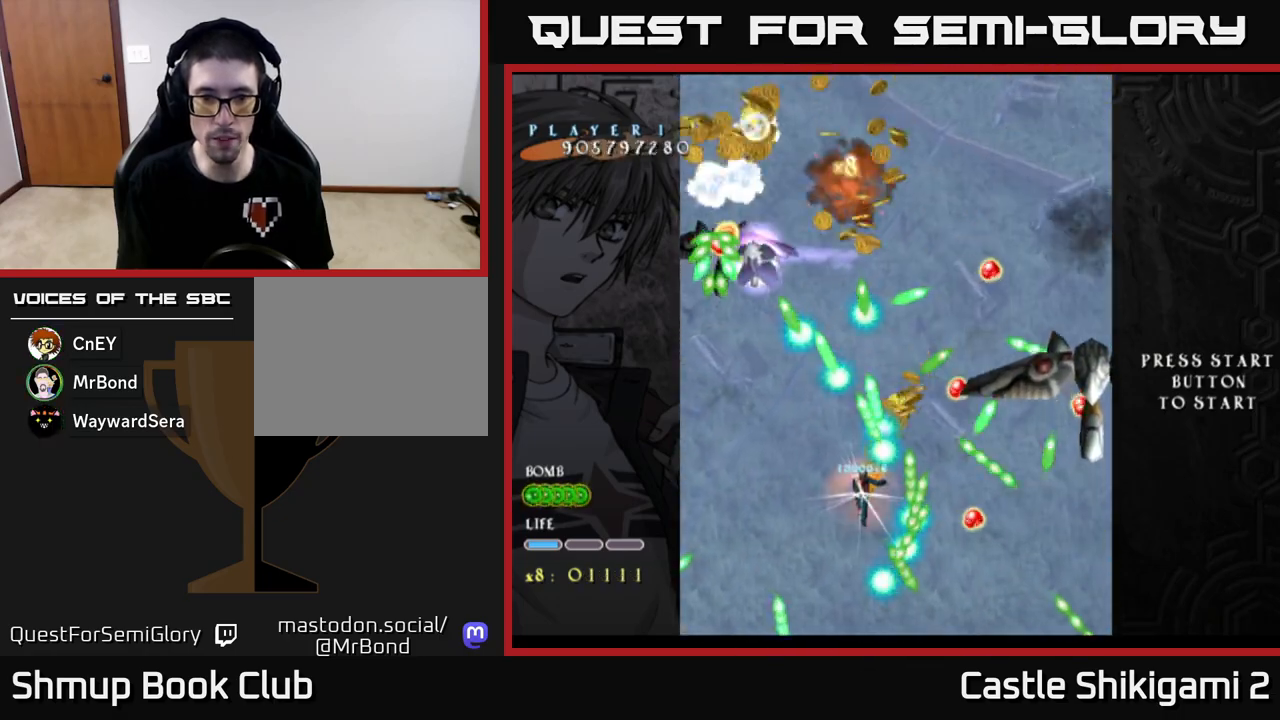
{"buttons": ["X"], "left_stick": "center", "events": []}
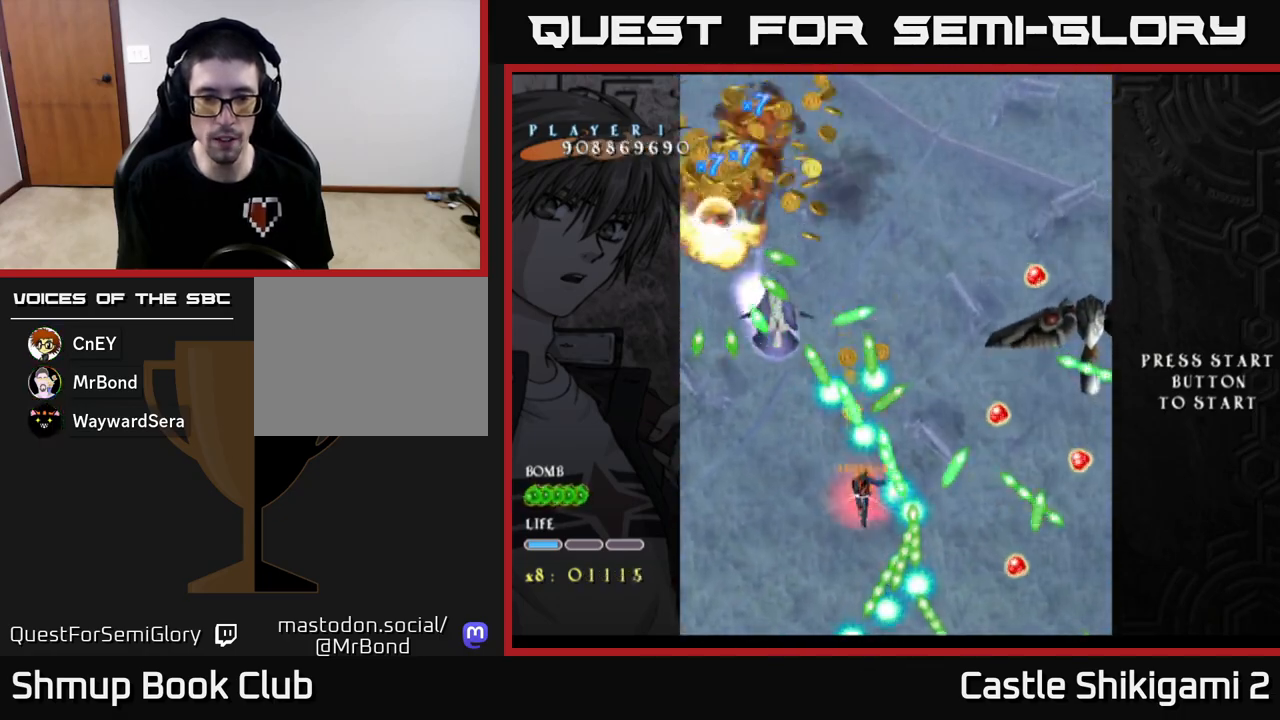
{"buttons": ["X"], "left_stick": "center", "events": [[133, "DPAD_DOWN", "down"], [300, "DPAD_DOWN", "up"], [400, "DPAD_DOWN", "down"], [500, "DPAD_DOWN", "up"]]}
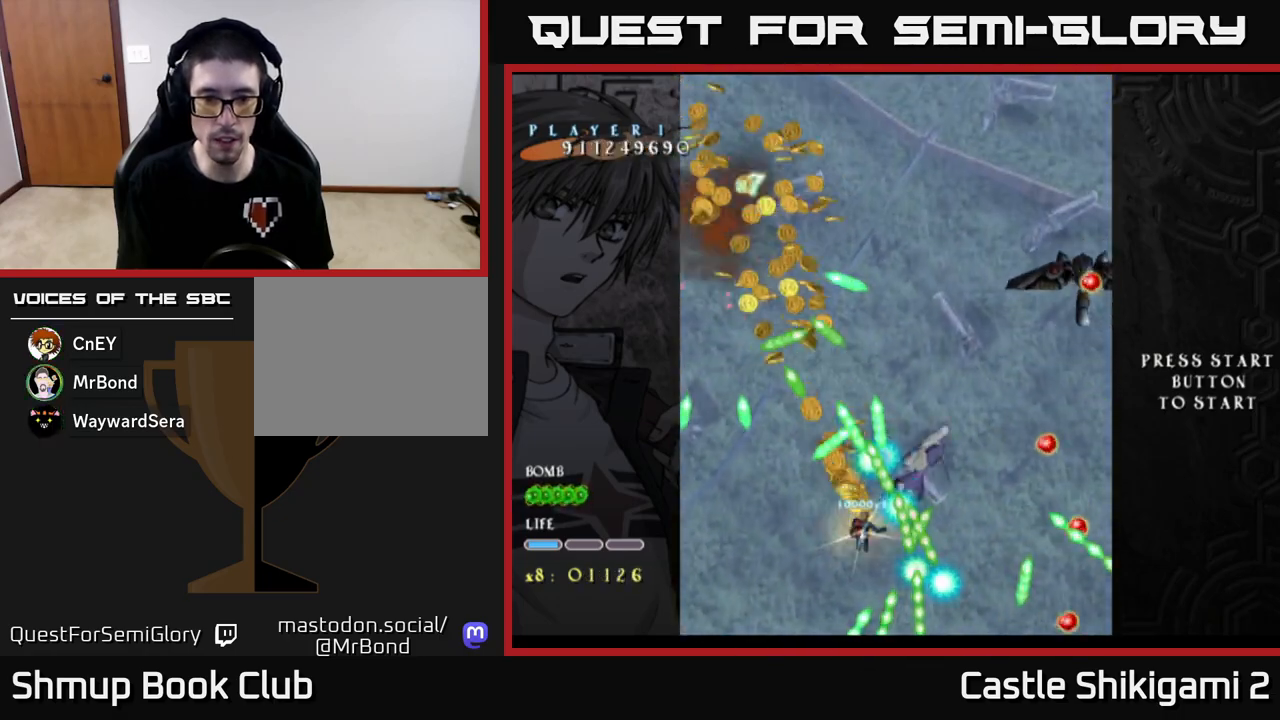
{"buttons": ["X"], "left_stick": "center", "events": [[433, "DPAD_LEFT", "down"], [500, "DPAD_LEFT", "up"]]}
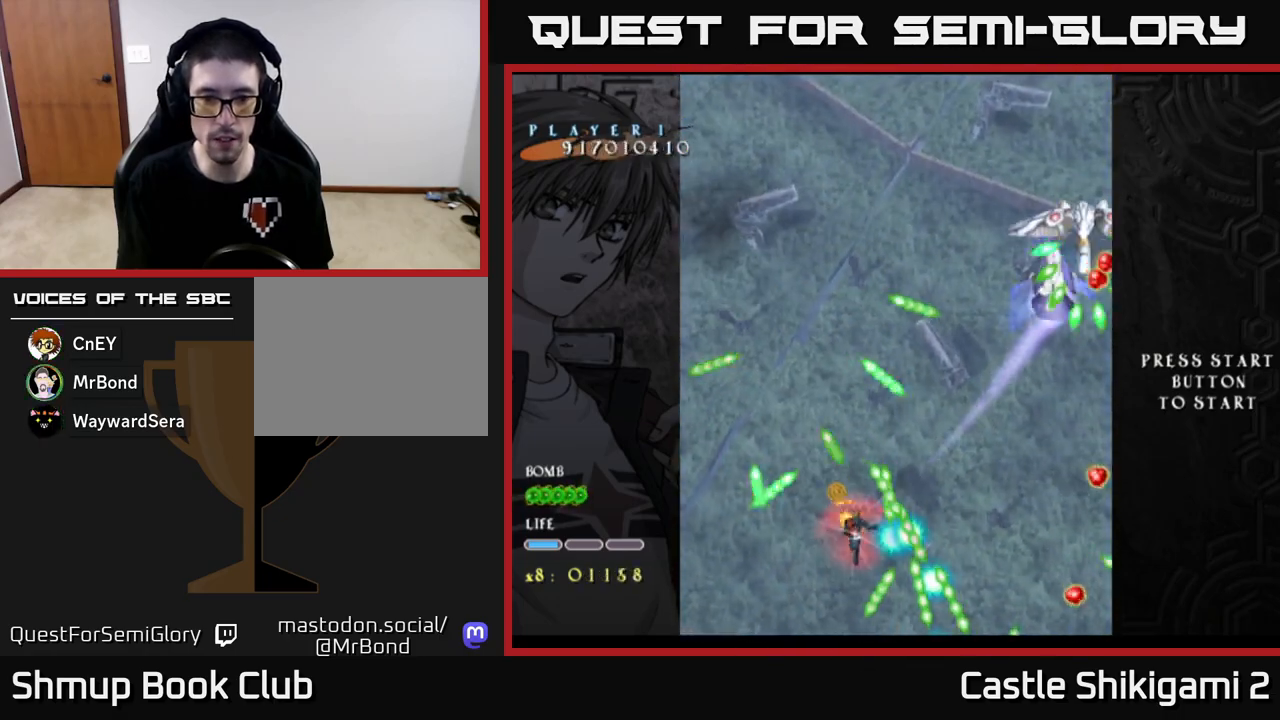
{"buttons": ["X"], "left_stick": "center", "events": []}